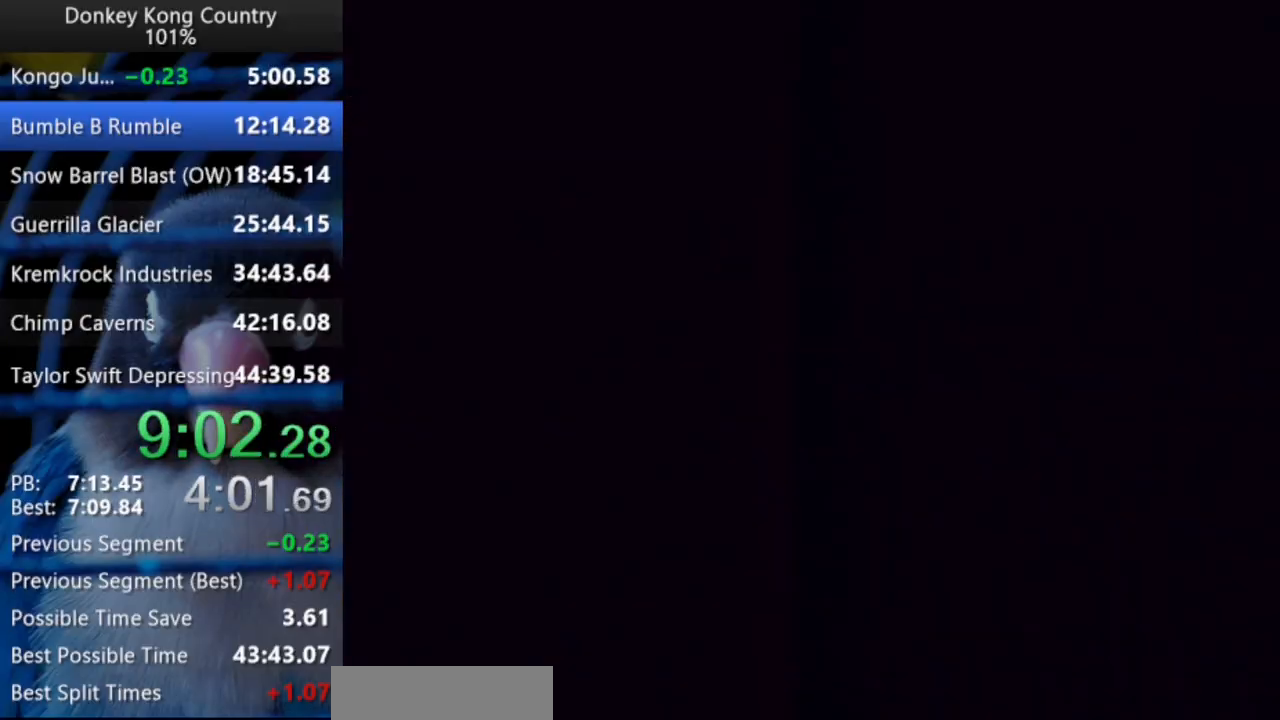
Gameplay with a controller (Nintendo layout); each line is a JSON object with the inputs held at the frame after it. "events" lists button and stick changes between this image and that frame as [ms after this image, input, new state], when the widget could be followed in between. Not read: L3 R3.
{"buttons": ["DPAD_LEFT"], "events": []}
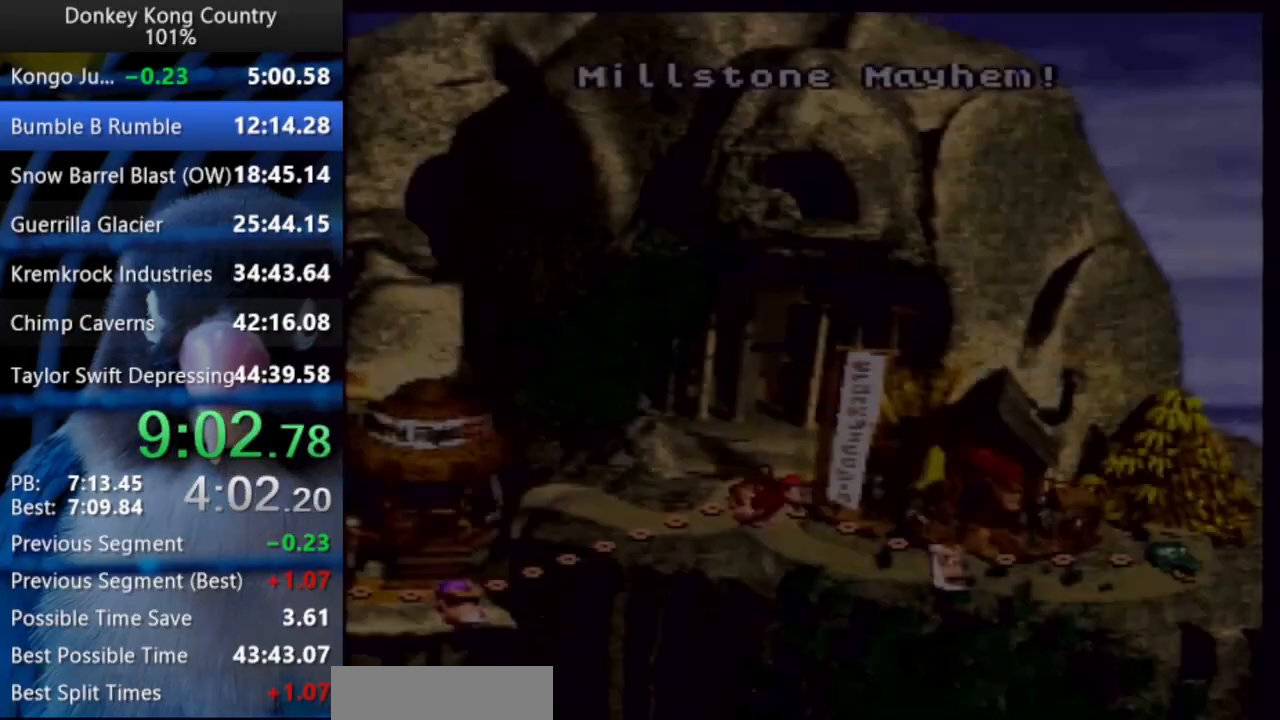
{"buttons": ["DPAD_LEFT"], "events": []}
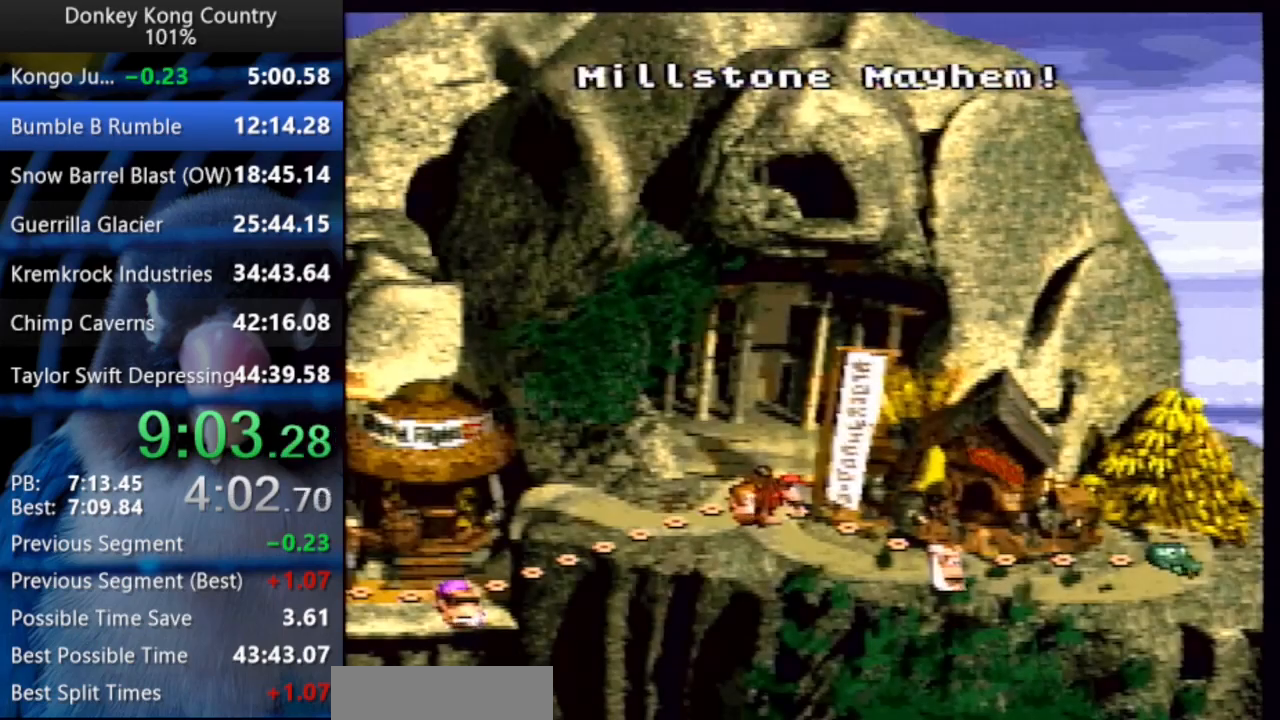
{"buttons": ["DPAD_LEFT"], "events": []}
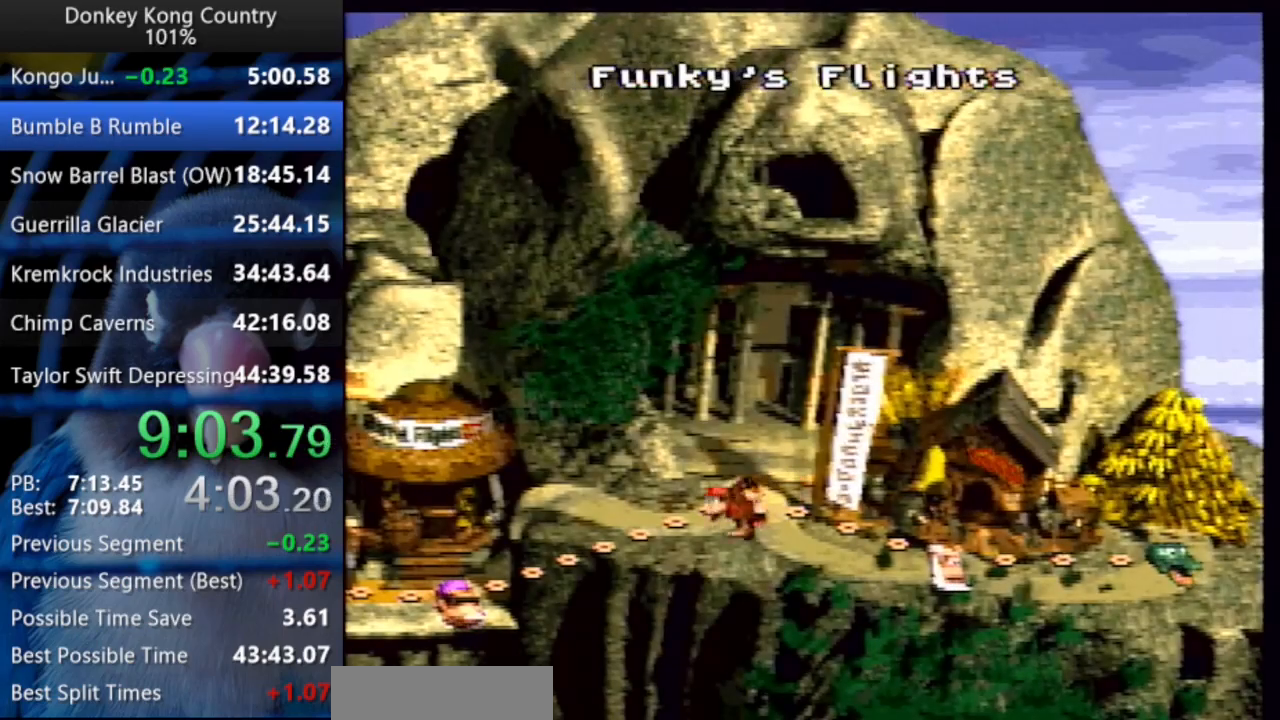
{"buttons": ["B"], "events": [[200, "DPAD_LEFT", "up"], [383, "B", "down"]]}
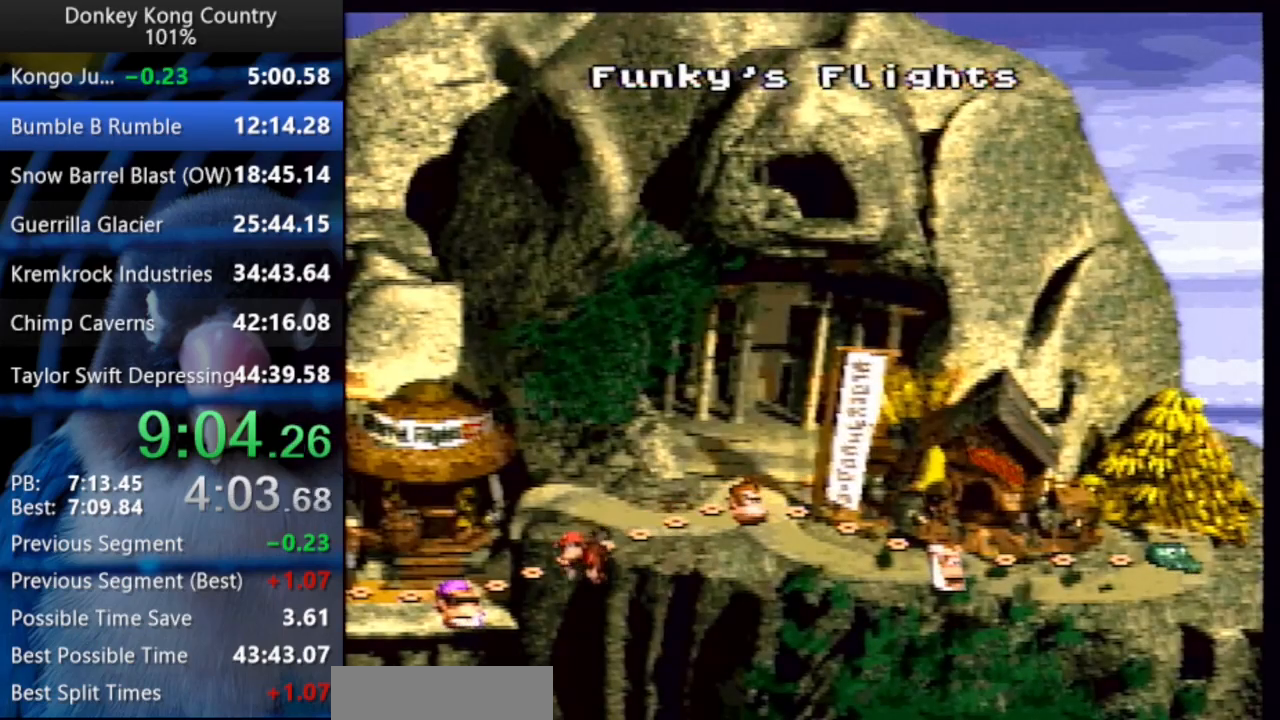
{"buttons": ["B"], "events": [[183, "B", "up"], [233, "B", "down"], [417, "B", "up"], [467, "B", "down"]]}
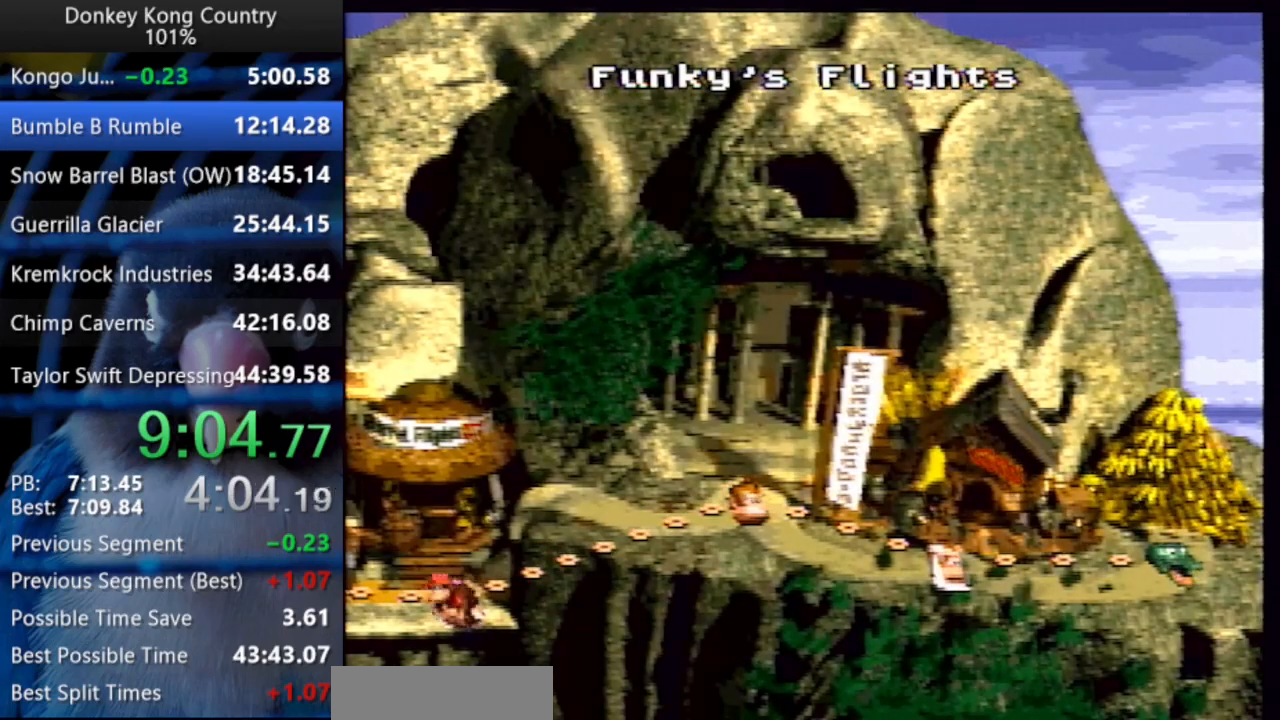
{"buttons": [], "events": [[267, "B", "up"], [317, "B", "down"], [383, "B", "up"], [450, "B", "down"], [500, "B", "up"]]}
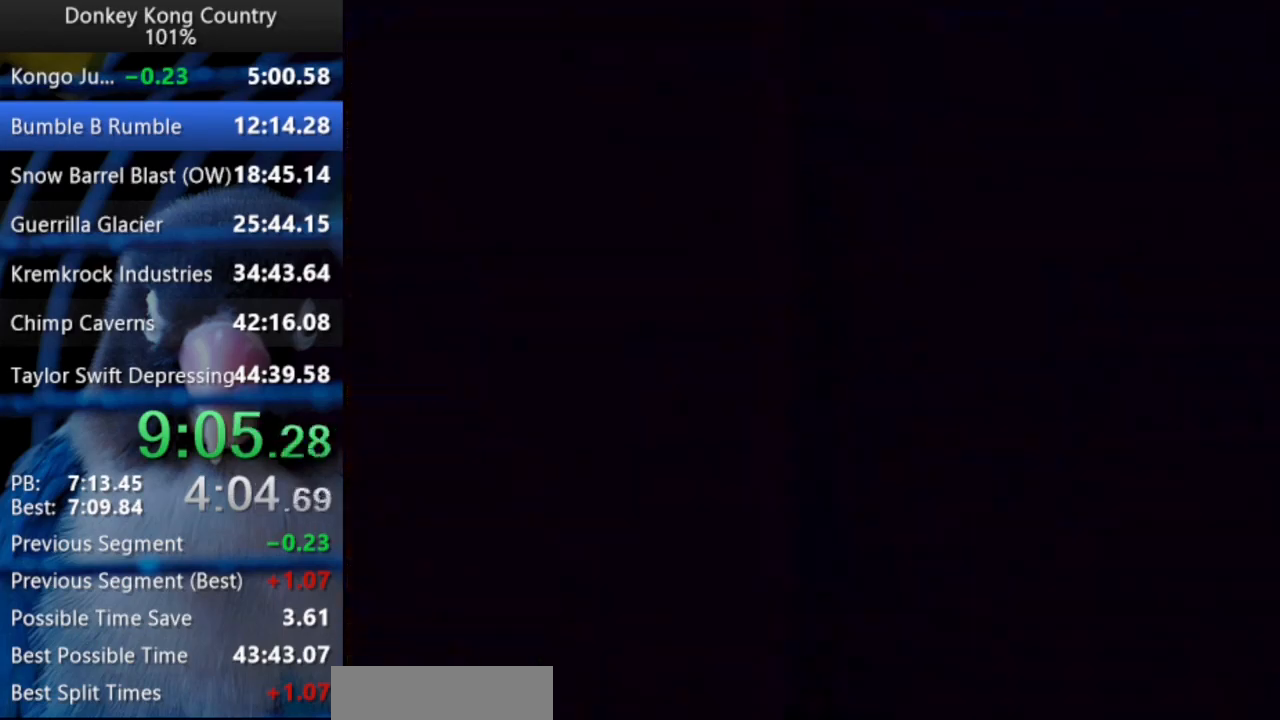
{"buttons": ["B"], "events": [[50, "B", "down"], [133, "B", "up"], [200, "B", "down"], [400, "B", "up"], [450, "B", "down"]]}
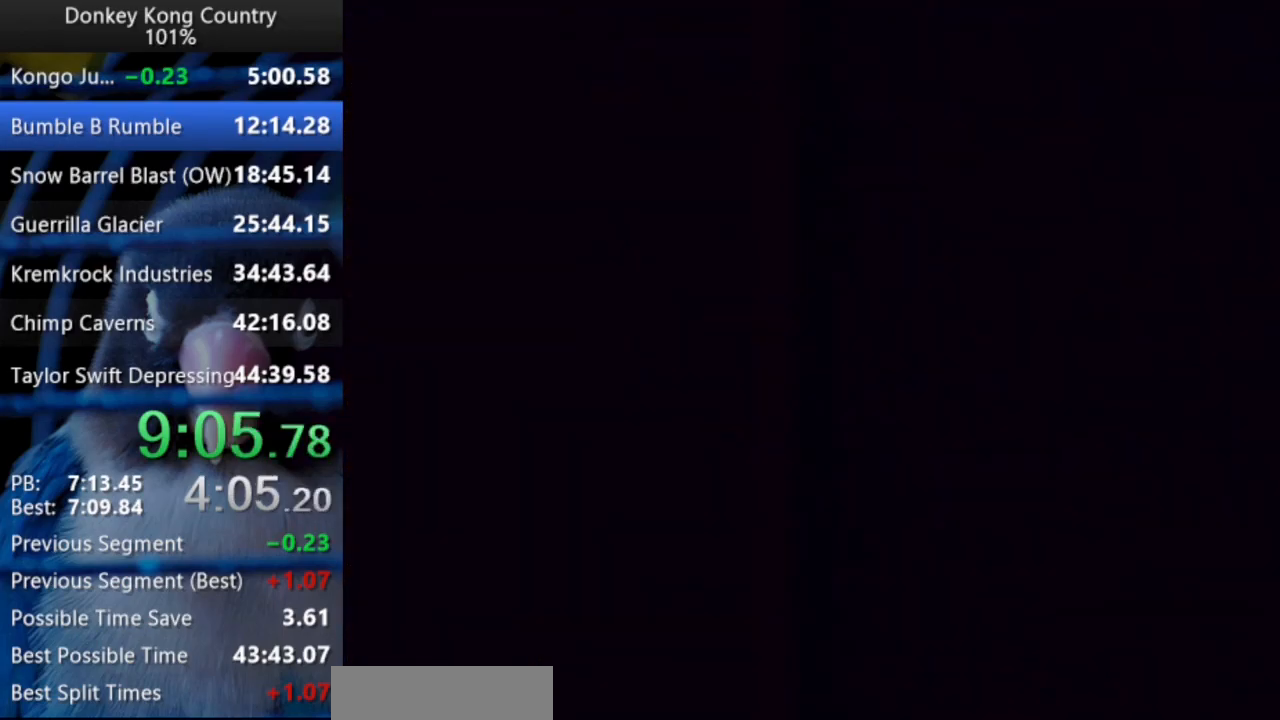
{"buttons": ["B"], "events": [[283, "B", "up"], [333, "B", "down"], [417, "B", "up"], [483, "B", "down"]]}